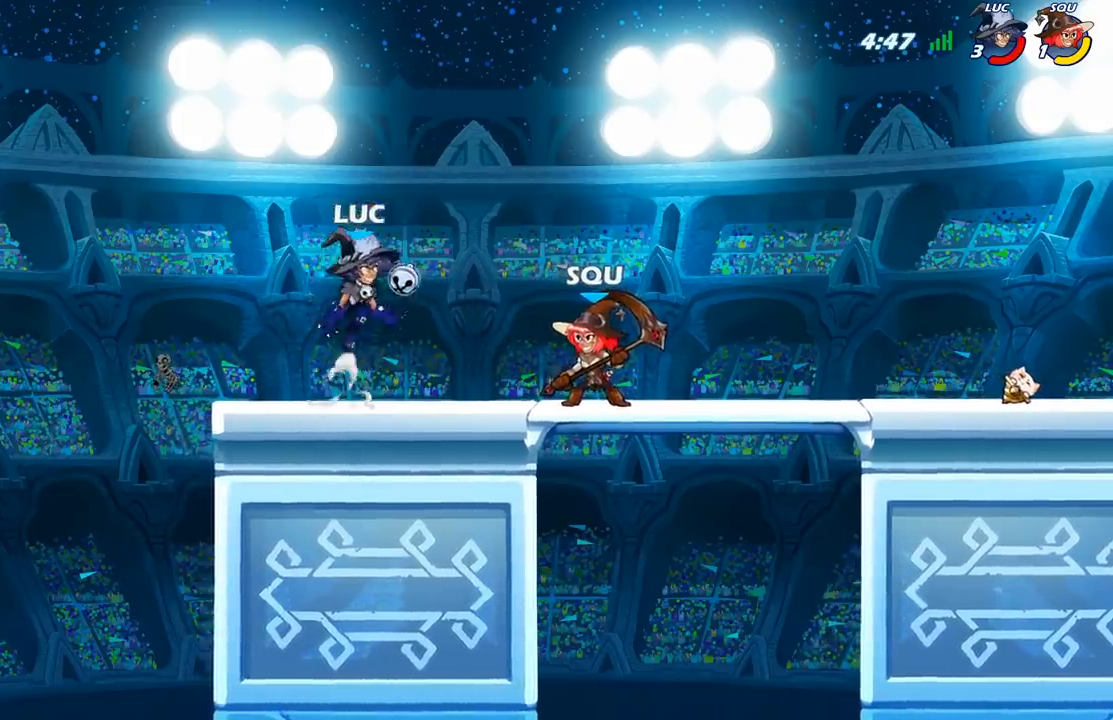
Gameplay with a controller (Xbox layout); each line is a JSON object with the inputs held at the frame after it. "events" lists button and stick changes between this image and that frame as [ms after this image, input, new state], when the widget could be followed in between.
{"buttons": [], "left_stick": "right", "right_stick": "center", "events": [[33, "left_stick", "up-left"], [167, "left_stick", "down-left"], [317, "left_stick", "down-right"], [450, "left_stick", "right"]]}
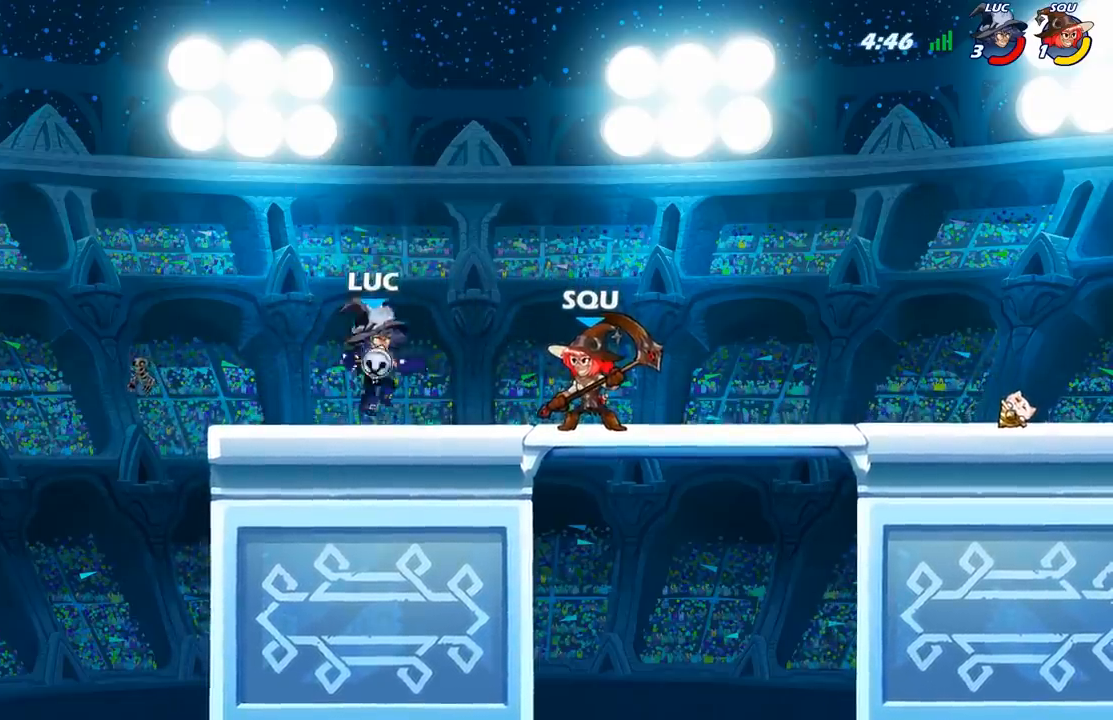
{"buttons": [], "left_stick": "down-left", "right_stick": "center", "events": [[67, "A", "down"], [133, "left_stick", "up-left"], [183, "A", "up"], [367, "left_stick", "down-left"]]}
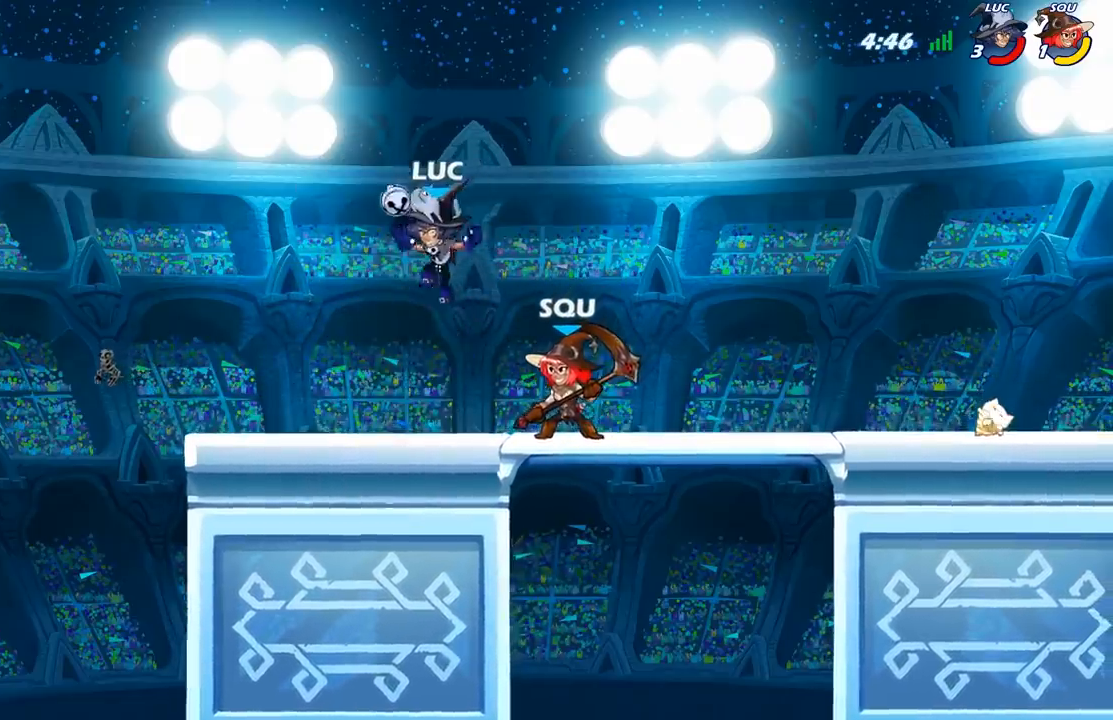
{"buttons": [], "left_stick": "down-left", "right_stick": "center", "events": [[33, "left_stick", "down-right"], [100, "left_stick", "right"], [250, "A", "down"], [317, "left_stick", "up-left"], [350, "A", "up"], [500, "left_stick", "down-left"]]}
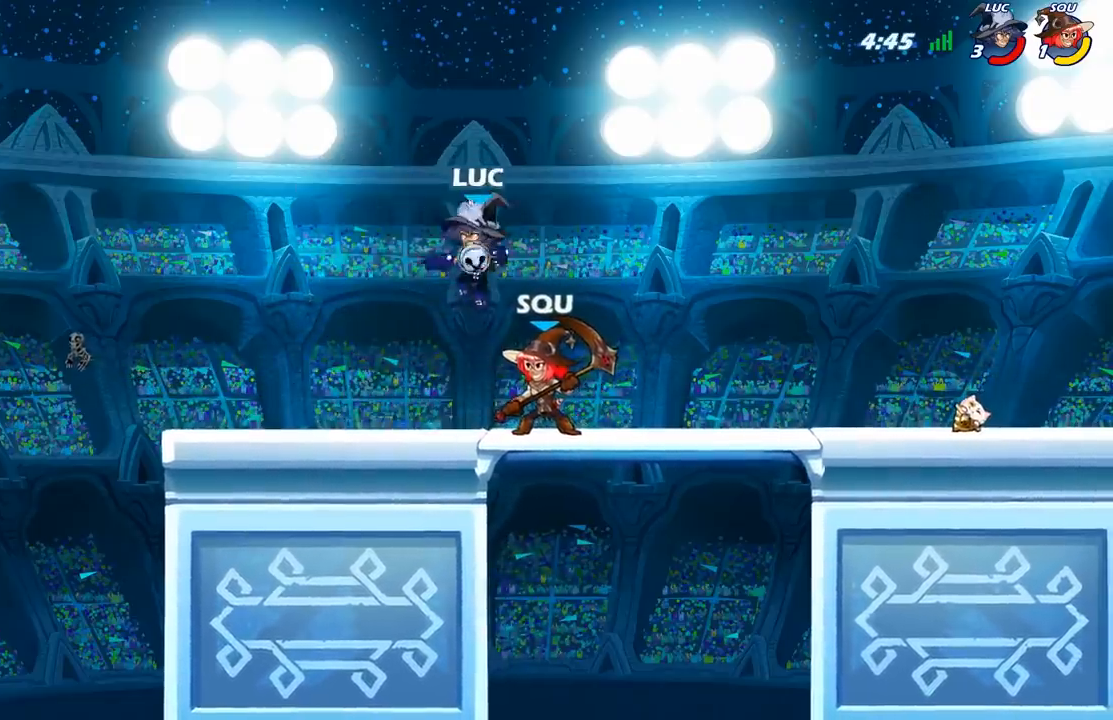
{"buttons": ["A"], "left_stick": "right", "right_stick": "center", "events": [[317, "left_stick", "down-right"], [367, "left_stick", "right"], [383, "A", "down"]]}
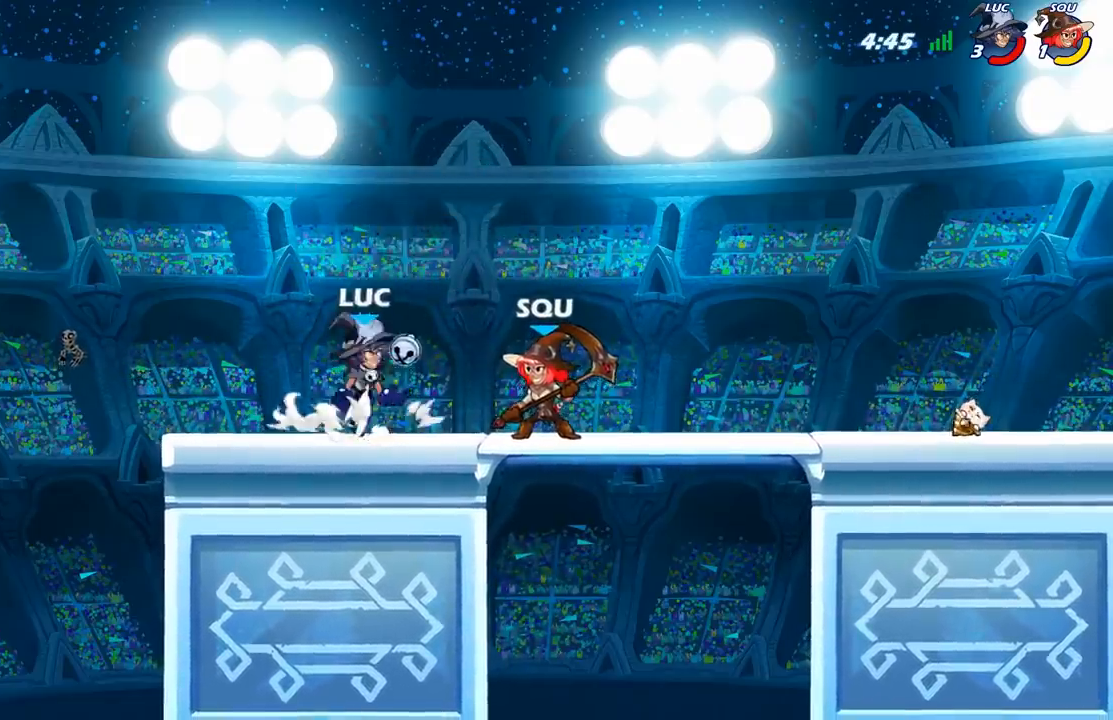
{"buttons": [], "left_stick": "down-right", "right_stick": "center", "events": [[33, "A", "up"], [50, "left_stick", "up-left"], [233, "left_stick", "down-left"], [333, "left_stick", "down"], [433, "left_stick", "down-right"]]}
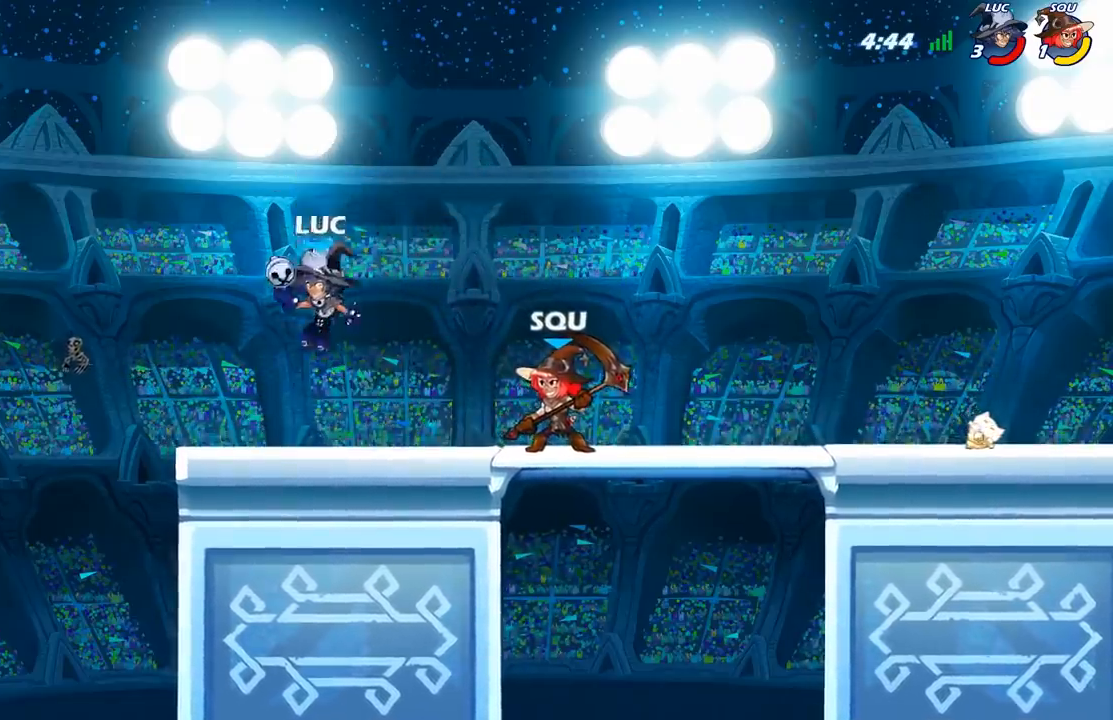
{"buttons": [], "left_stick": "down-left", "right_stick": "center", "events": [[67, "left_stick", "right"], [183, "A", "down"], [250, "left_stick", "up-left"], [267, "A", "up"], [500, "left_stick", "down-left"]]}
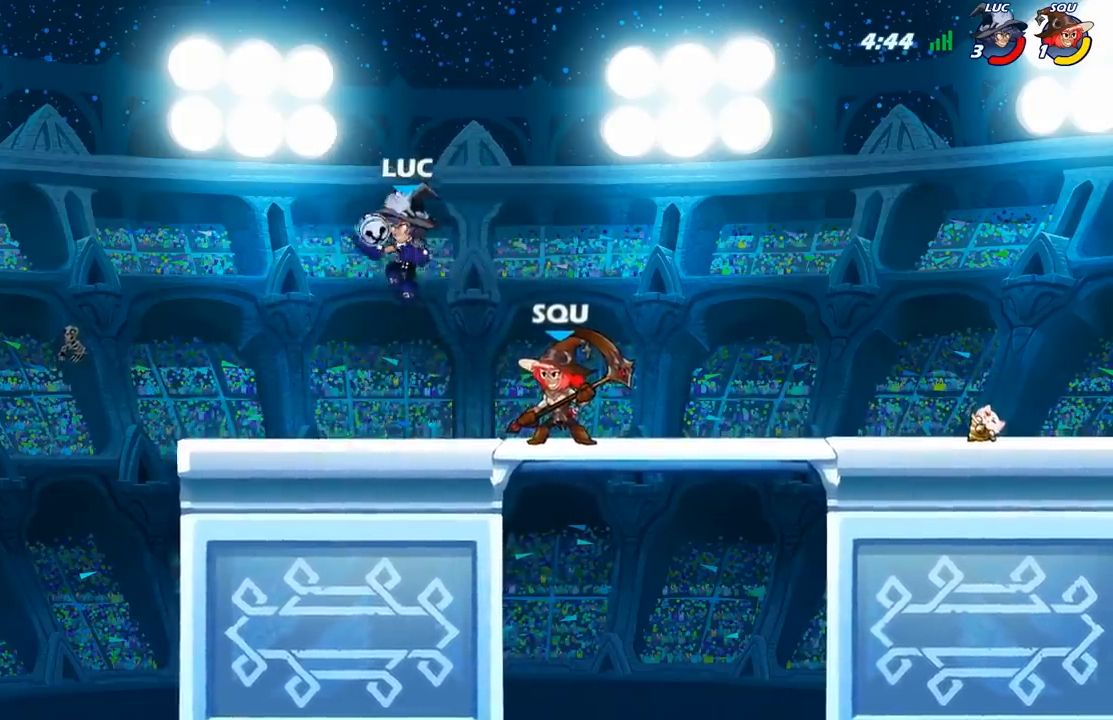
{"buttons": ["A"], "left_stick": "up-left", "right_stick": "center", "events": [[200, "left_stick", "down-right"], [300, "left_stick", "right"], [417, "A", "down"], [483, "left_stick", "up-left"]]}
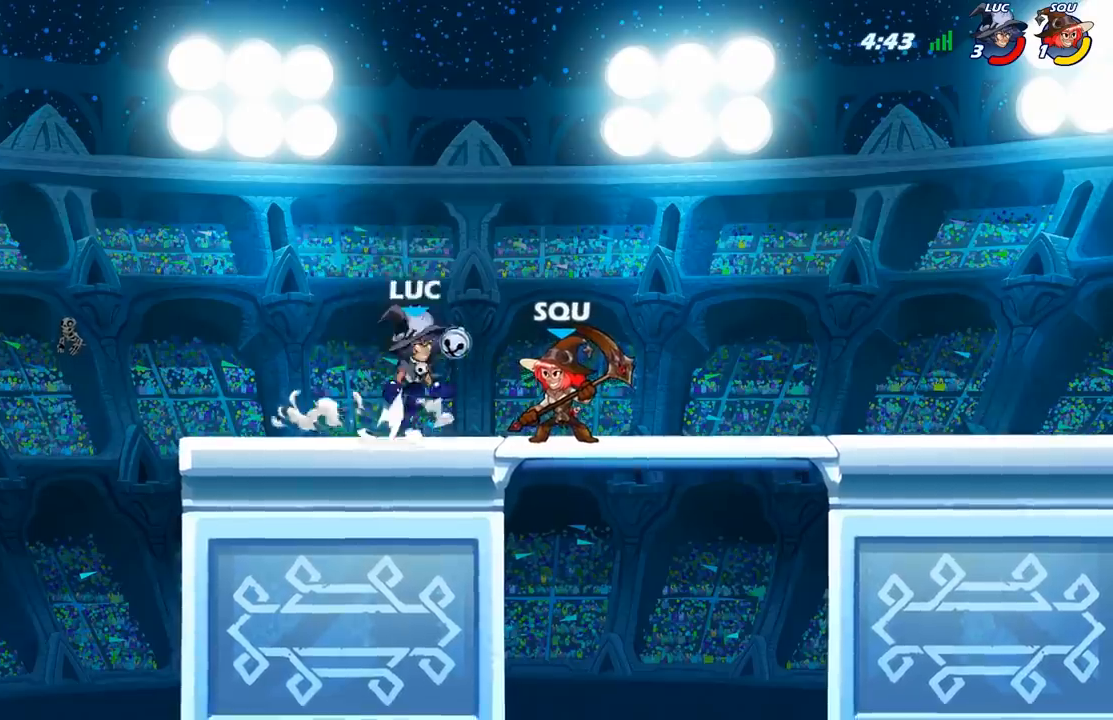
{"buttons": [], "left_stick": "down-right", "right_stick": "center", "events": [[33, "A", "up"], [233, "left_stick", "down-left"], [433, "left_stick", "down-right"]]}
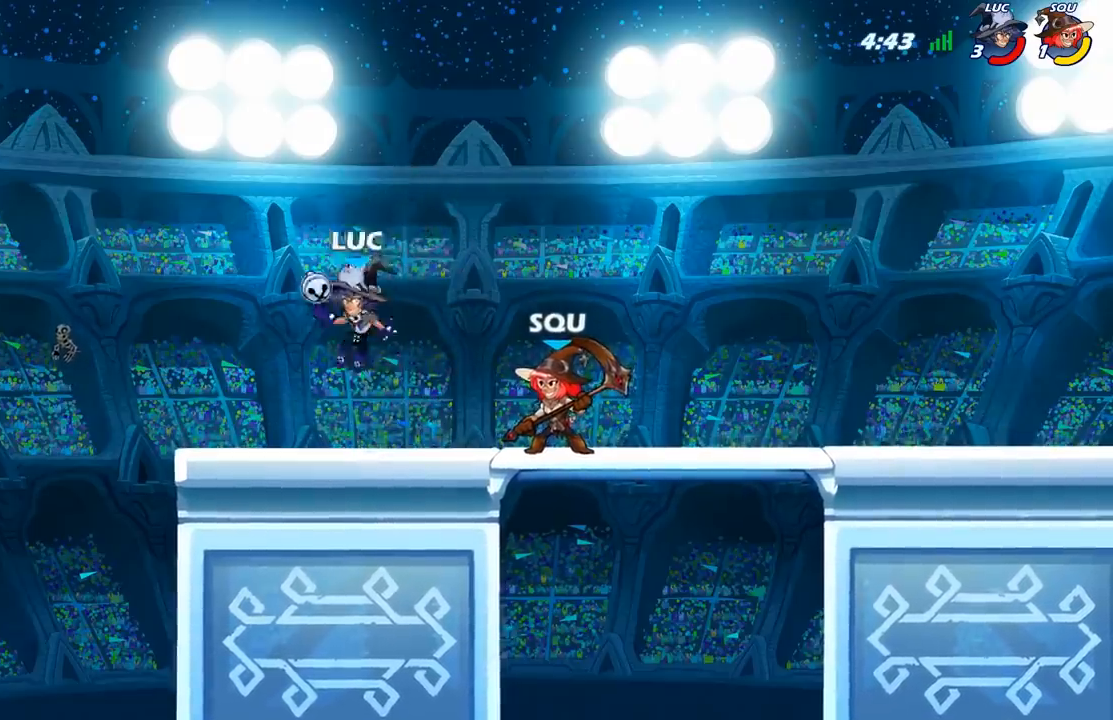
{"buttons": [], "left_stick": "down-left", "right_stick": "center", "events": [[67, "left_stick", "right"], [183, "A", "down"], [250, "left_stick", "up-left"], [267, "A", "up"], [500, "left_stick", "down-left"]]}
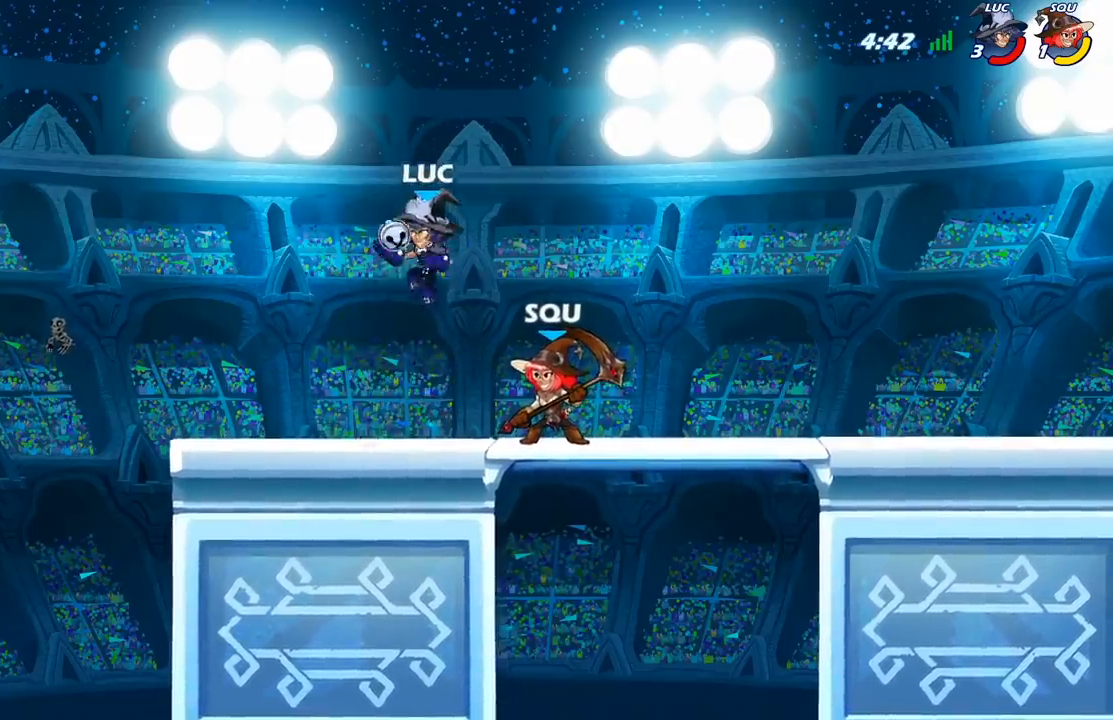
{"buttons": [], "left_stick": "up-left", "right_stick": "center", "events": [[233, "left_stick", "down-right"], [383, "A", "down"], [400, "left_stick", "up-right"], [483, "A", "up"], [483, "left_stick", "up-left"]]}
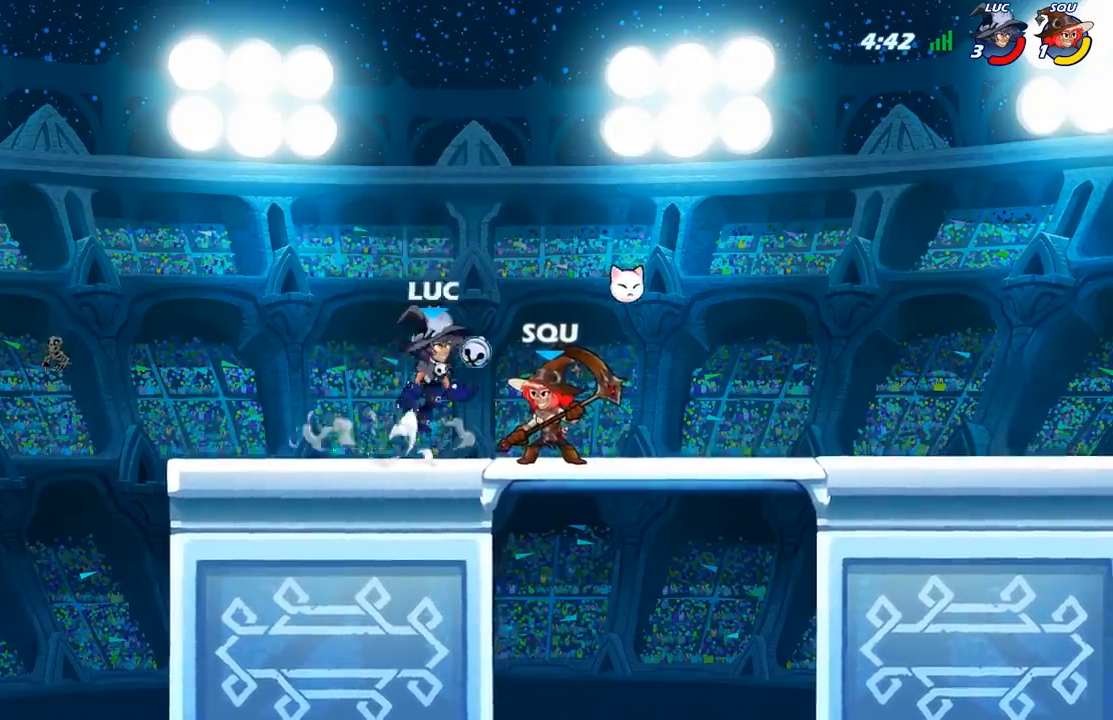
{"buttons": [], "left_stick": "right", "right_stick": "center", "events": [[133, "left_stick", "down-left"], [217, "left_stick", "down-right"], [367, "left_stick", "right"]]}
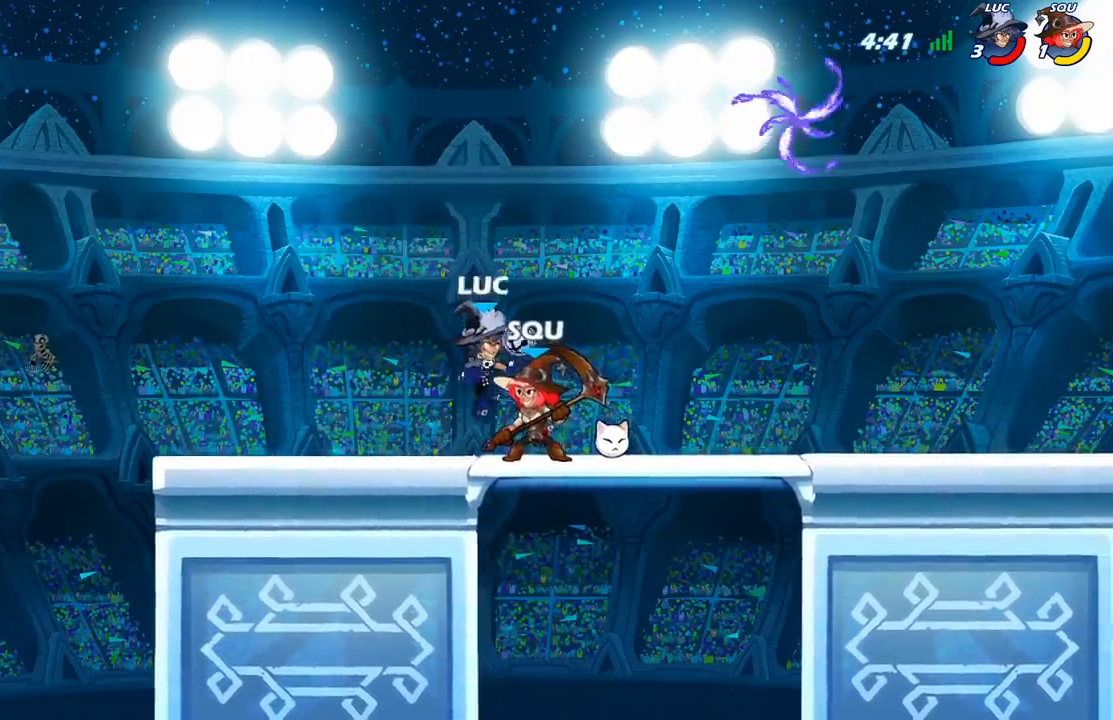
{"buttons": [], "left_stick": "center", "right_stick": "center", "events": [[267, "left_stick", "up-left"], [367, "left_stick", "center"]]}
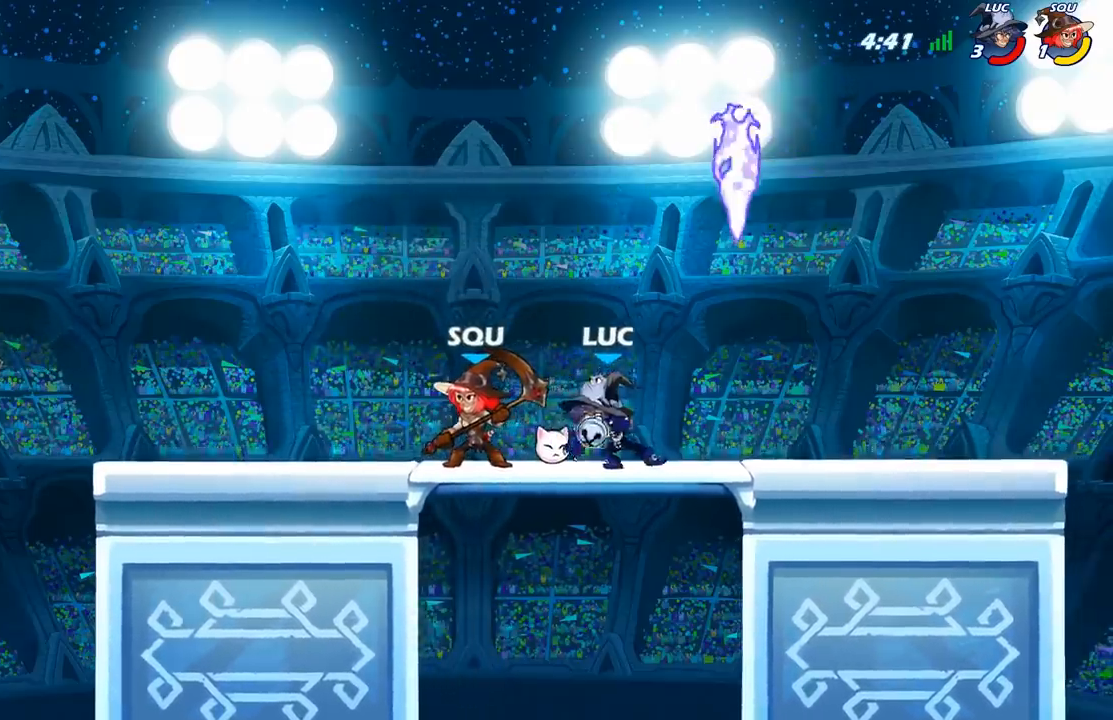
{"buttons": [], "left_stick": "center", "right_stick": "center", "events": []}
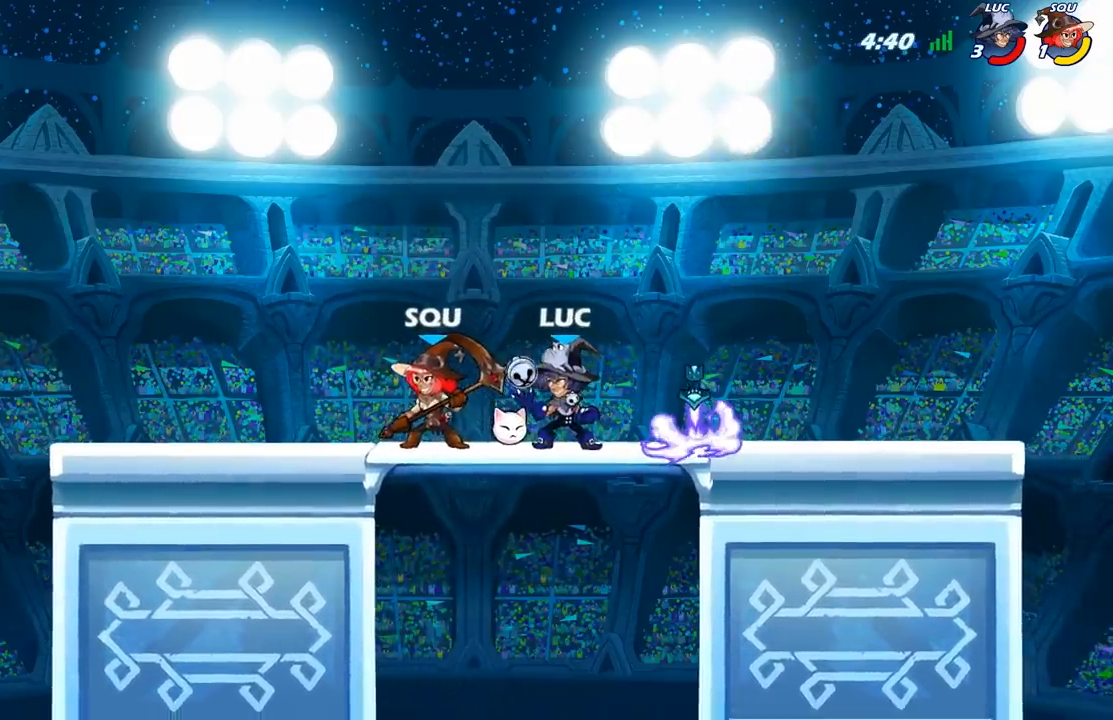
{"buttons": [], "left_stick": "center", "right_stick": "center", "events": []}
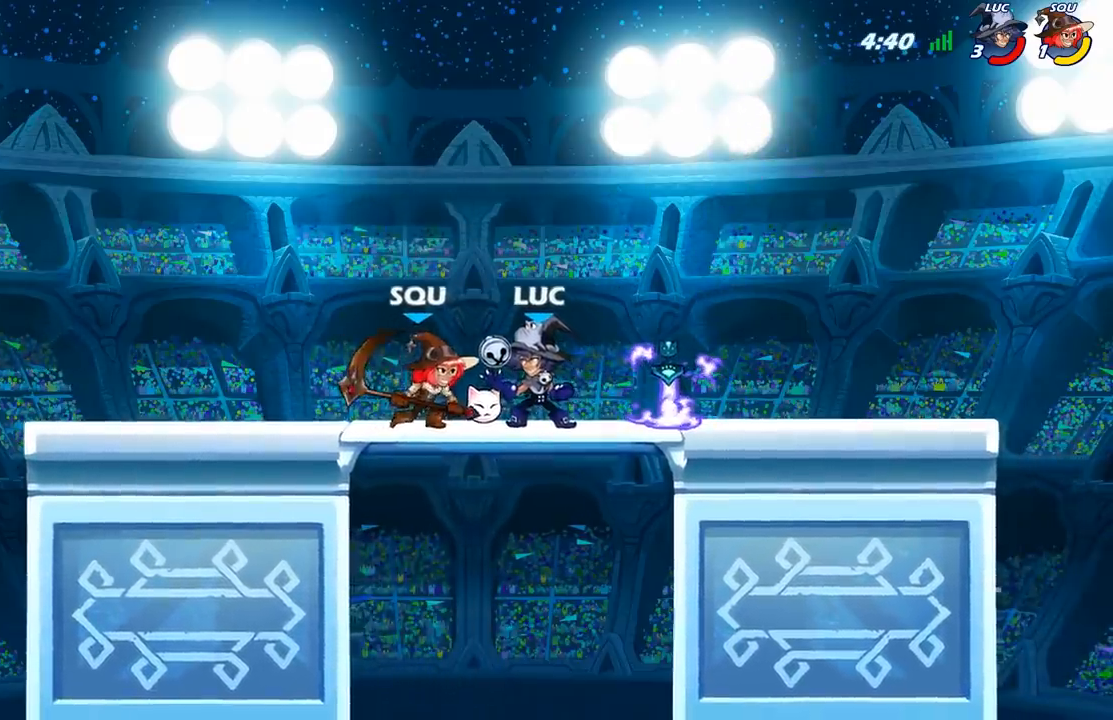
{"buttons": [], "left_stick": "right", "right_stick": "center", "events": [[383, "left_stick", "right"]]}
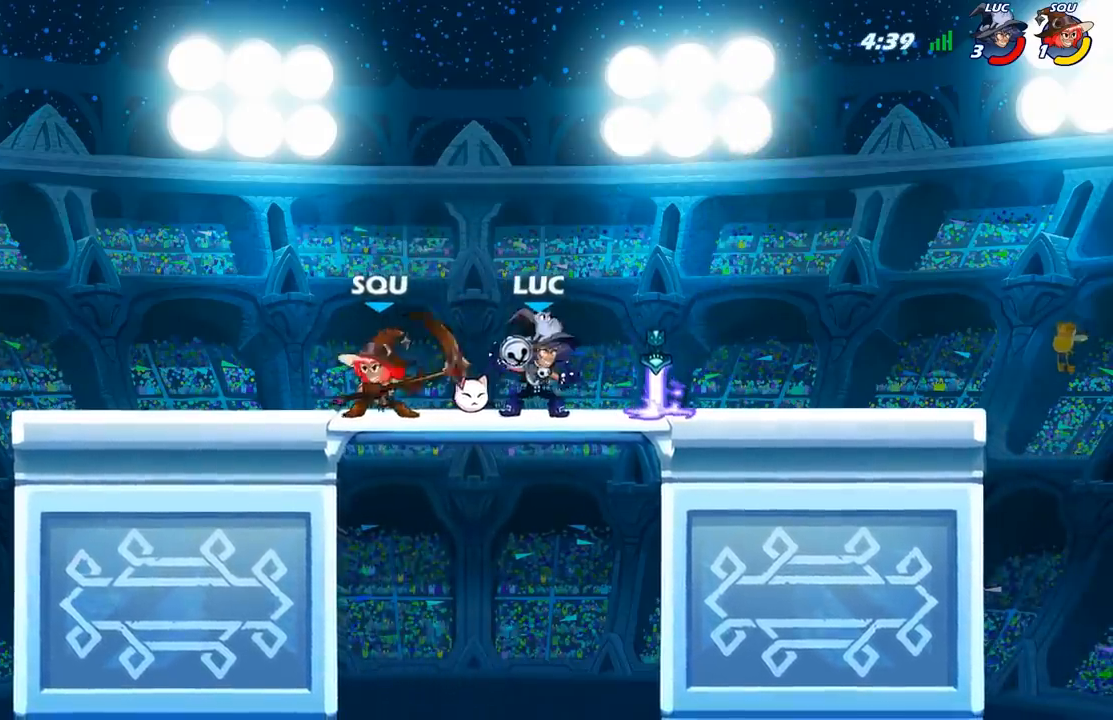
{"buttons": [], "left_stick": "center", "right_stick": "center", "events": [[250, "left_stick", "up-left"], [433, "left_stick", "center"]]}
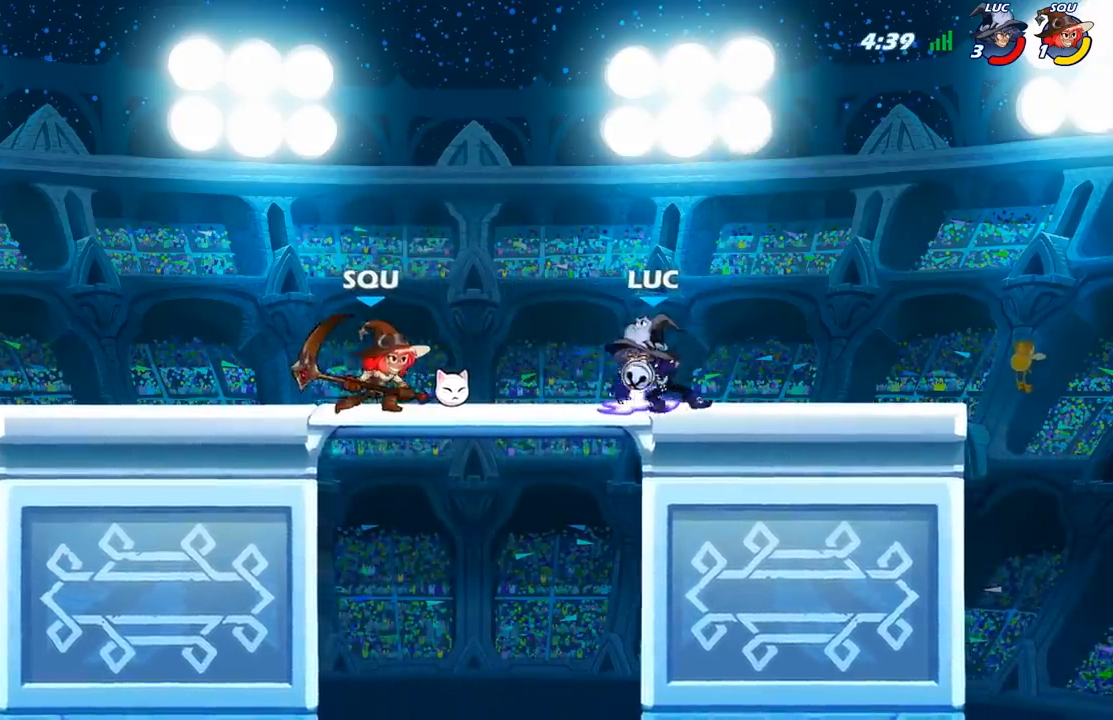
{"buttons": [], "left_stick": "center", "right_stick": "center", "events": []}
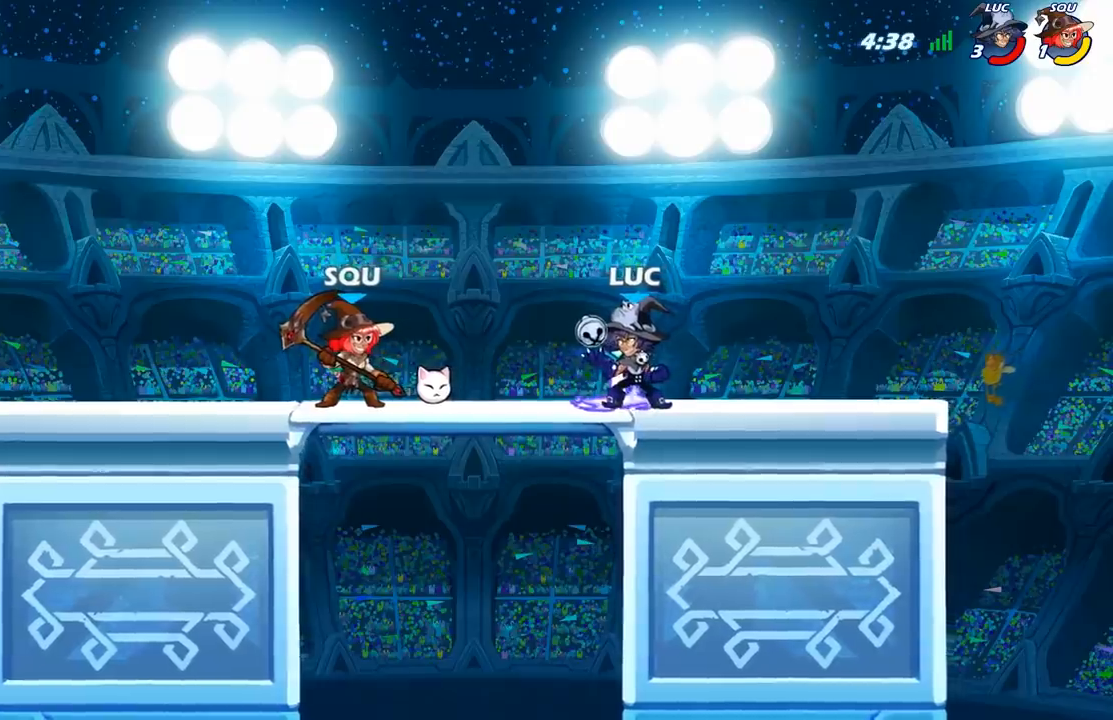
{"buttons": [], "left_stick": "center", "right_stick": "center", "events": []}
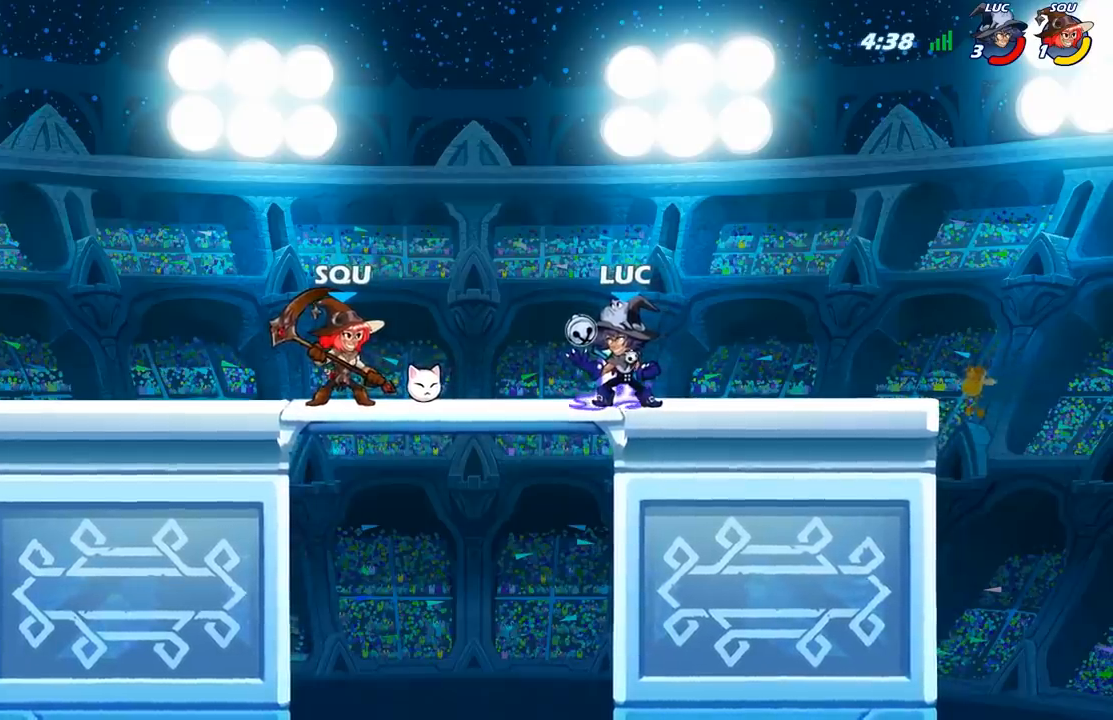
{"buttons": [], "left_stick": "center", "right_stick": "center", "events": []}
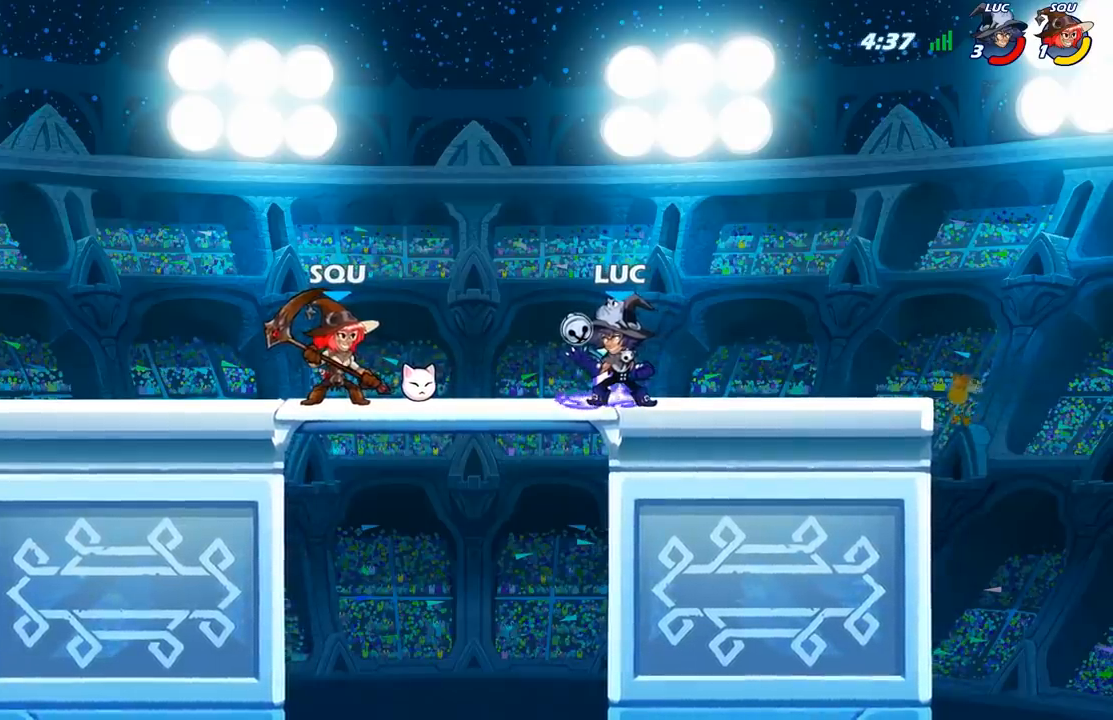
{"buttons": [], "left_stick": "center", "right_stick": "center", "events": []}
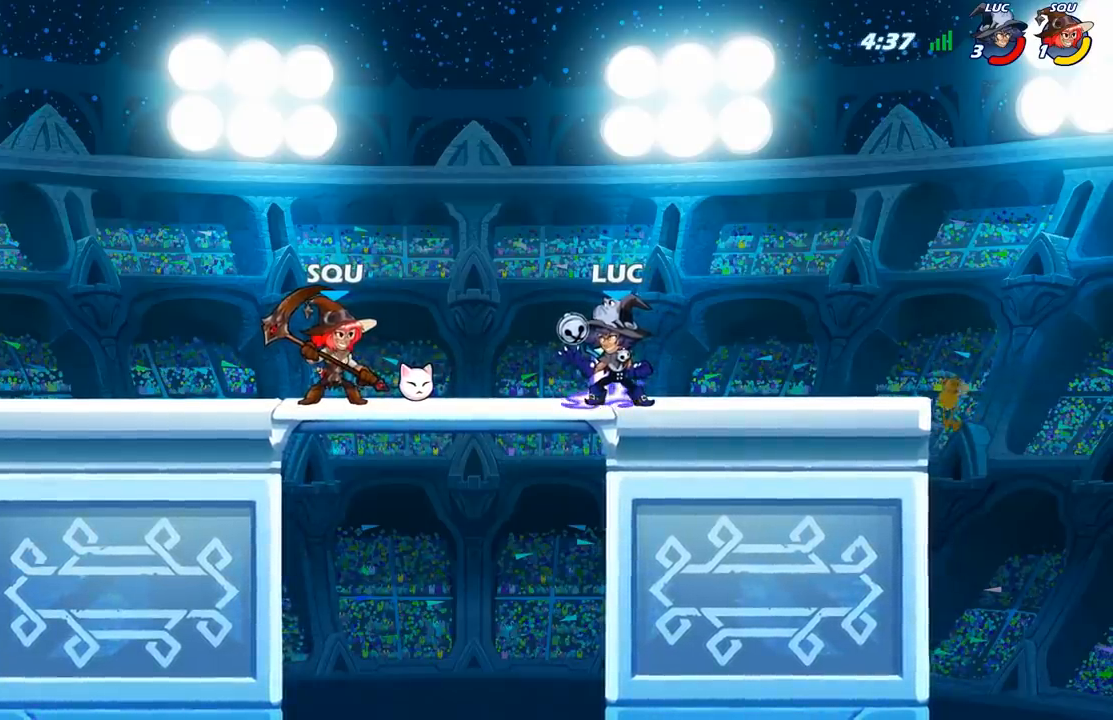
{"buttons": [], "left_stick": "center", "right_stick": "center", "events": []}
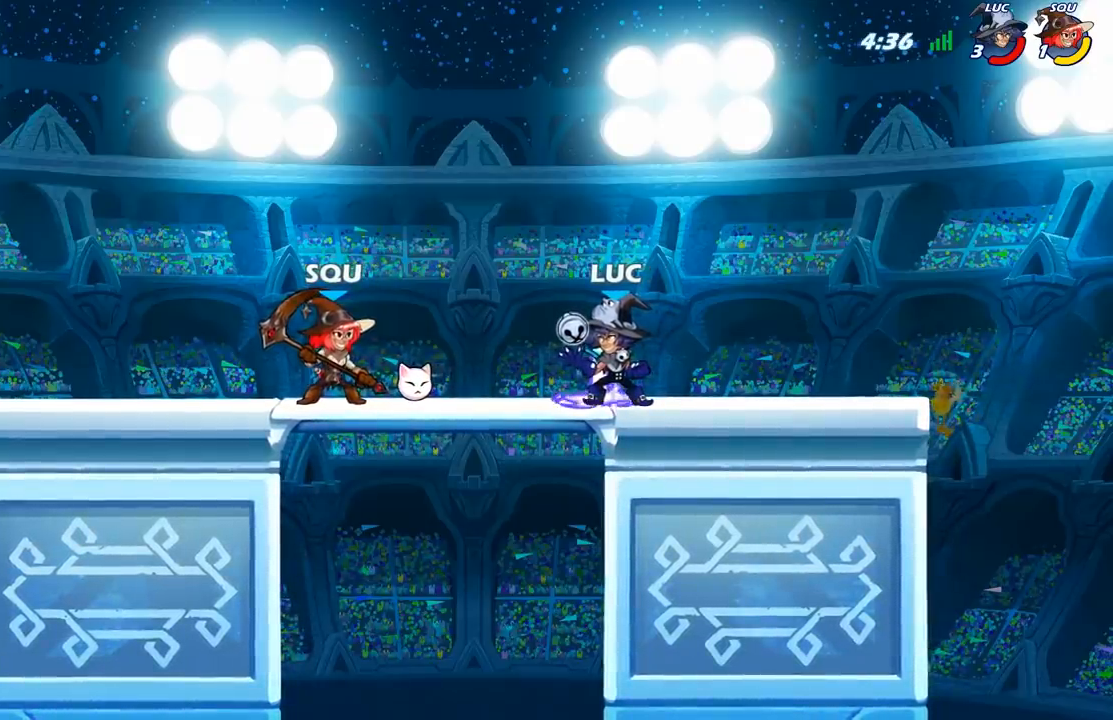
{"buttons": [], "left_stick": "center", "right_stick": "center", "events": [[317, "A", "down"], [450, "A", "up"]]}
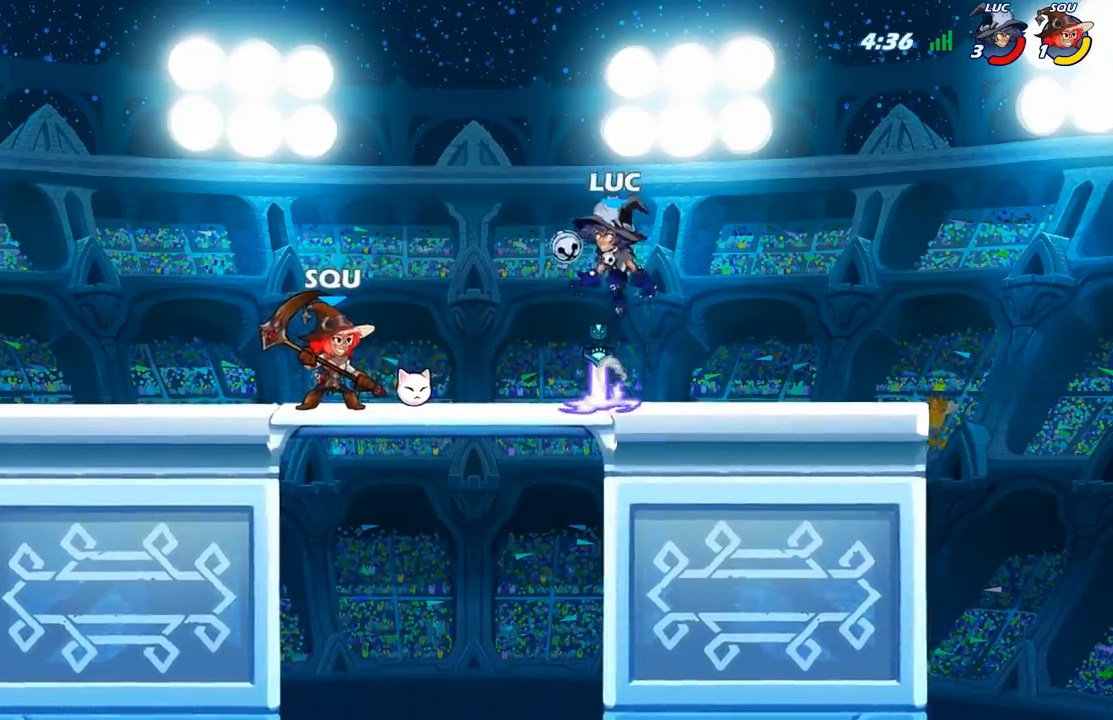
{"buttons": [], "left_stick": "center", "right_stick": "center", "events": [[167, "left_stick", "up"], [200, "B", "down"], [383, "B", "up"], [433, "left_stick", "center"]]}
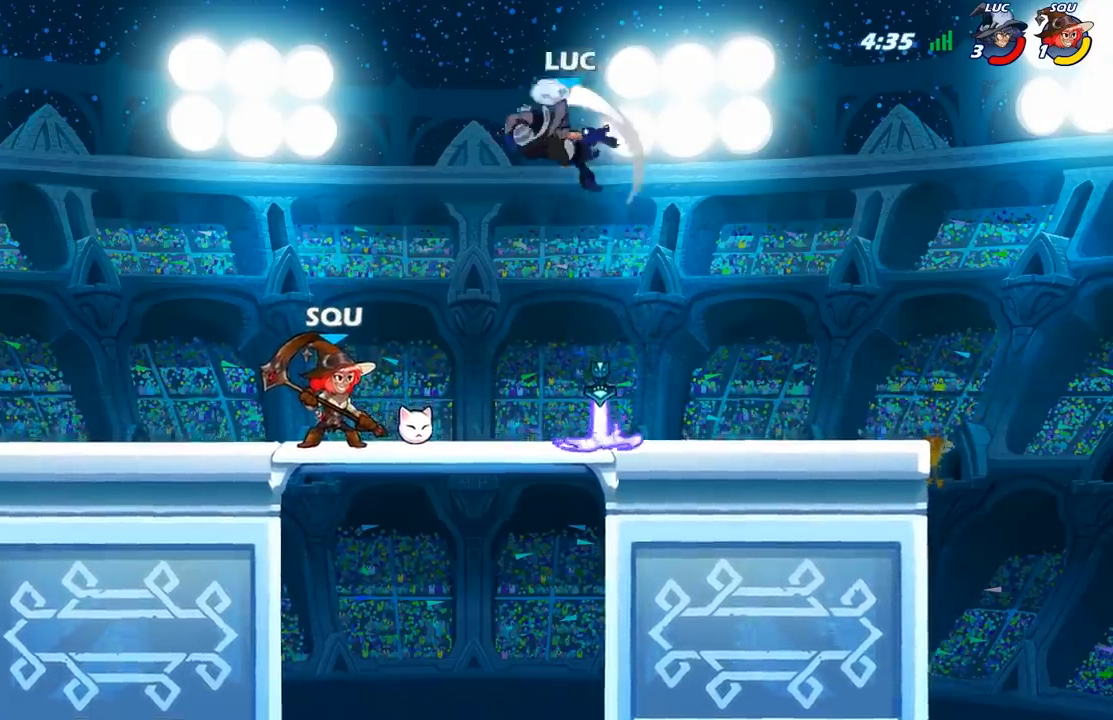
{"buttons": [], "left_stick": "right", "right_stick": "center", "events": [[350, "left_stick", "right"]]}
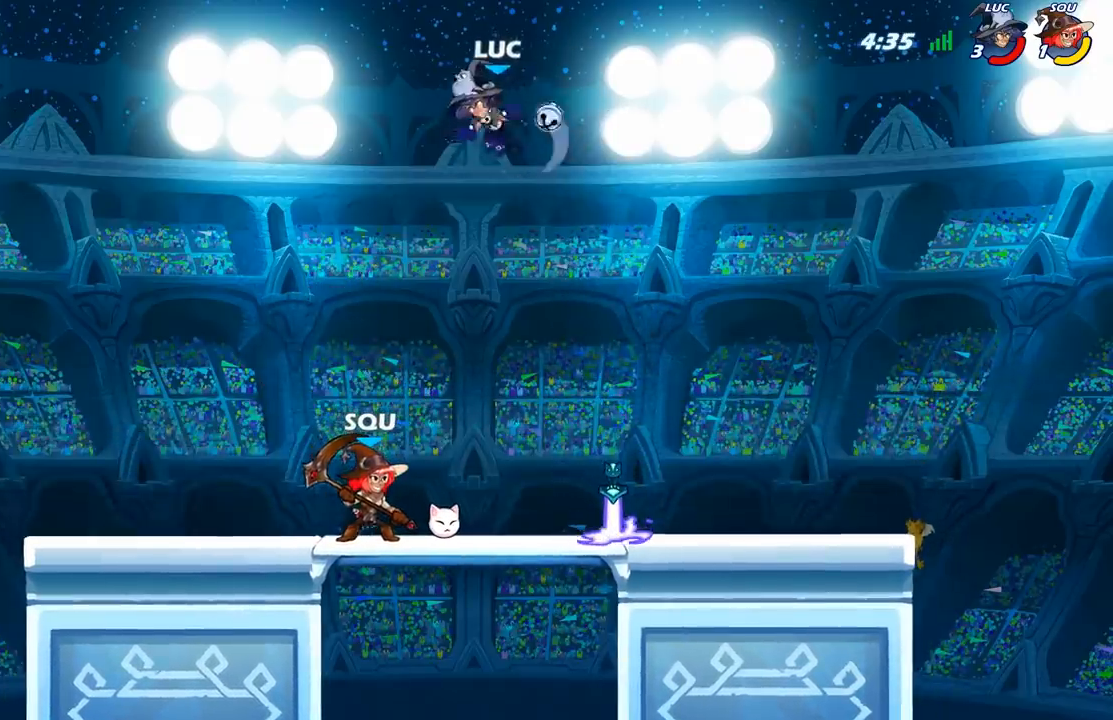
{"buttons": ["B"], "left_stick": "down", "right_stick": "center", "events": [[250, "left_stick", "center"], [350, "R2", "down"], [367, "left_stick", "down"], [433, "B", "down"], [467, "R2", "up"]]}
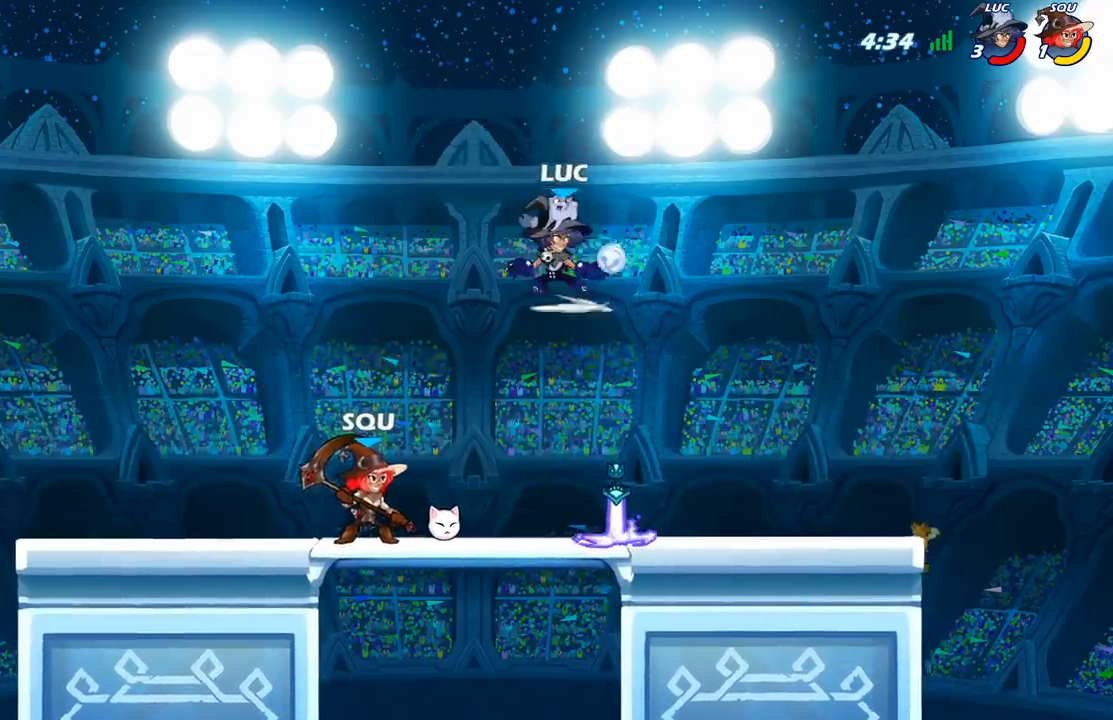
{"buttons": [], "left_stick": "center", "right_stick": "center", "events": [[67, "B", "up"], [117, "left_stick", "center"]]}
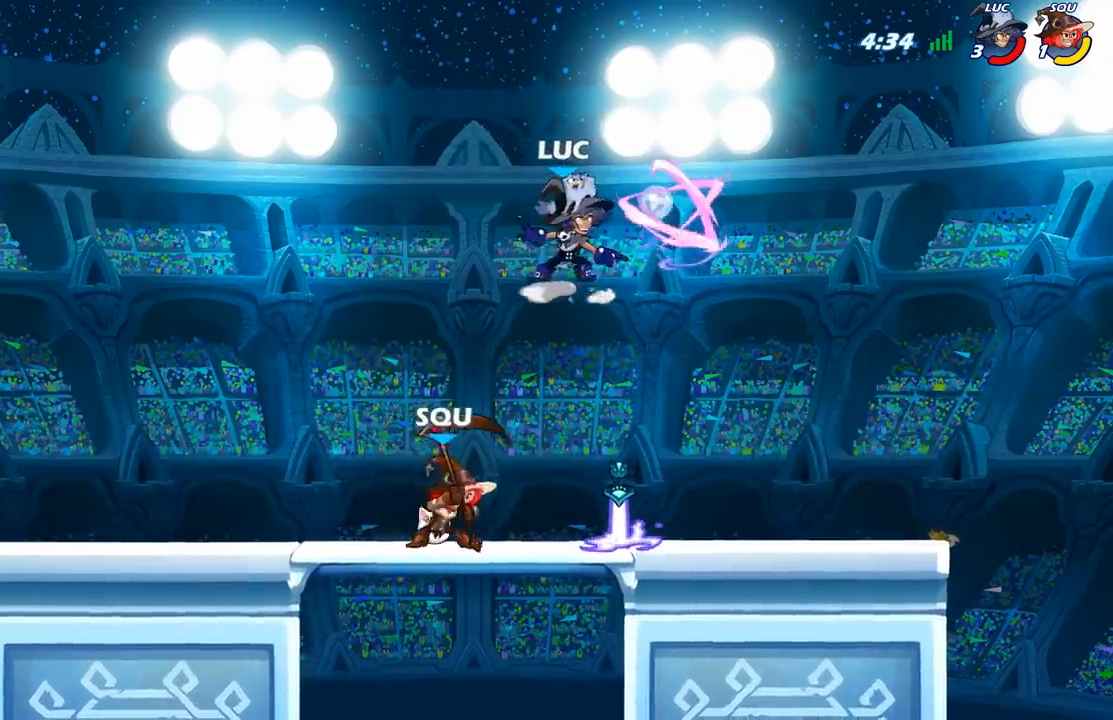
{"buttons": [], "left_stick": "right", "right_stick": "center", "events": [[417, "left_stick", "right"]]}
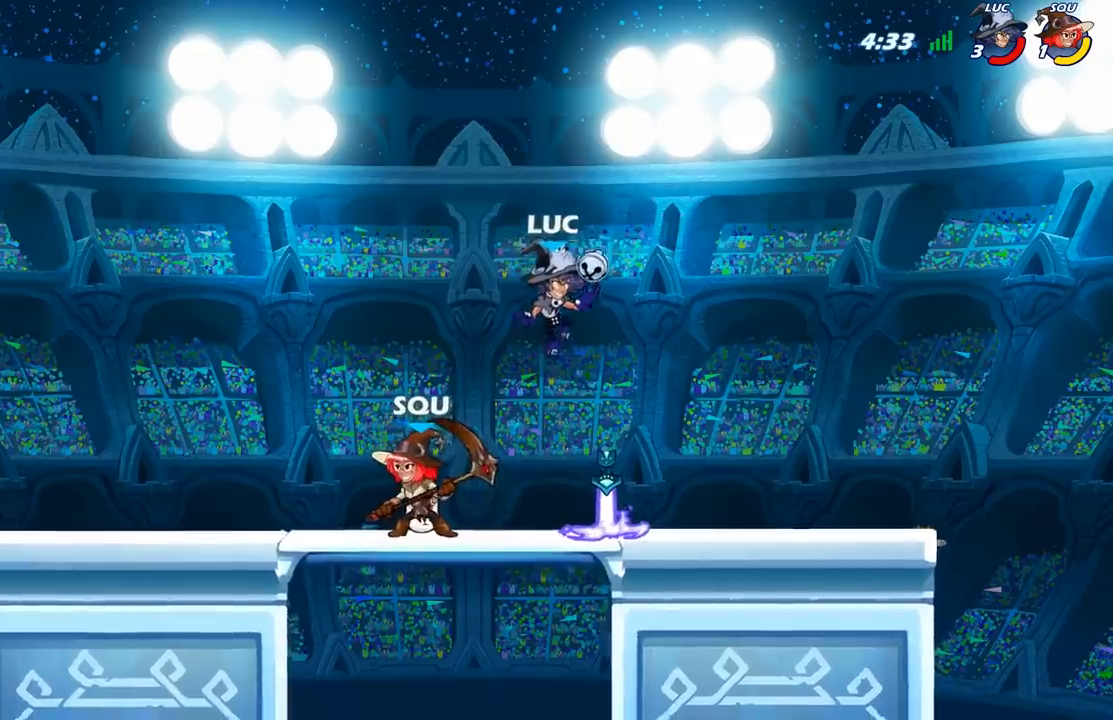
{"buttons": ["X"], "left_stick": "down", "right_stick": "center", "events": [[367, "A", "down"], [467, "X", "down"], [467, "left_stick", "down"], [483, "A", "up"]]}
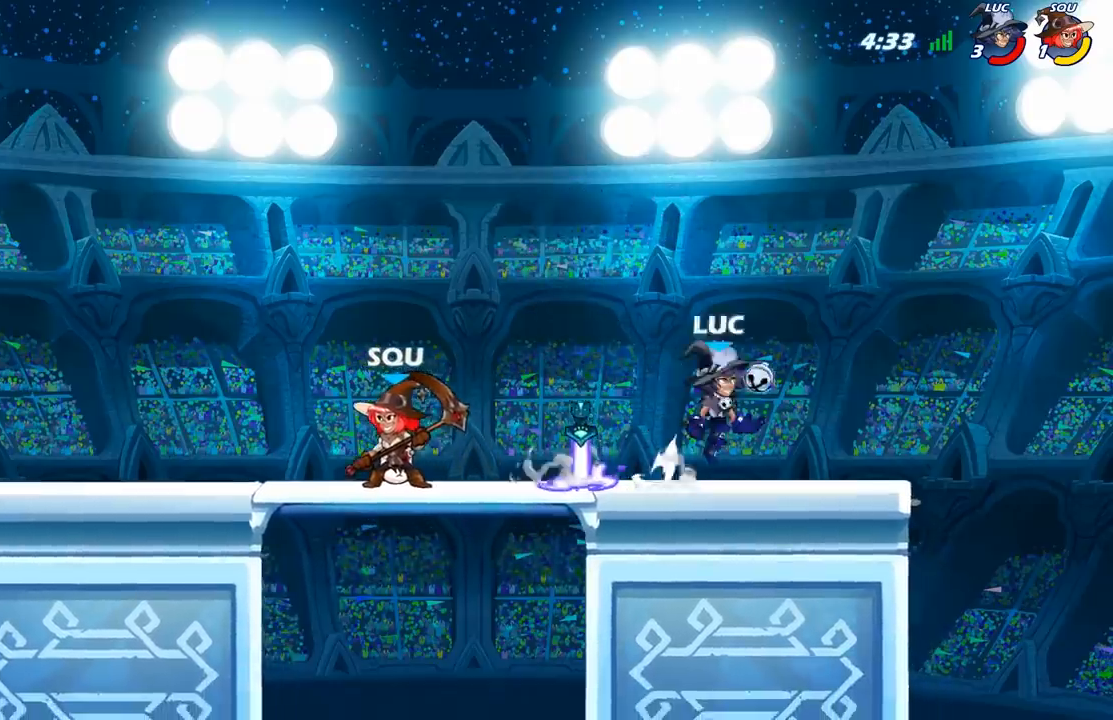
{"buttons": [], "left_stick": "left", "right_stick": "center", "events": [[17, "left_stick", "down-left"], [83, "X", "up"], [200, "left_stick", "up-left"], [283, "left_stick", "center"], [450, "left_stick", "left"]]}